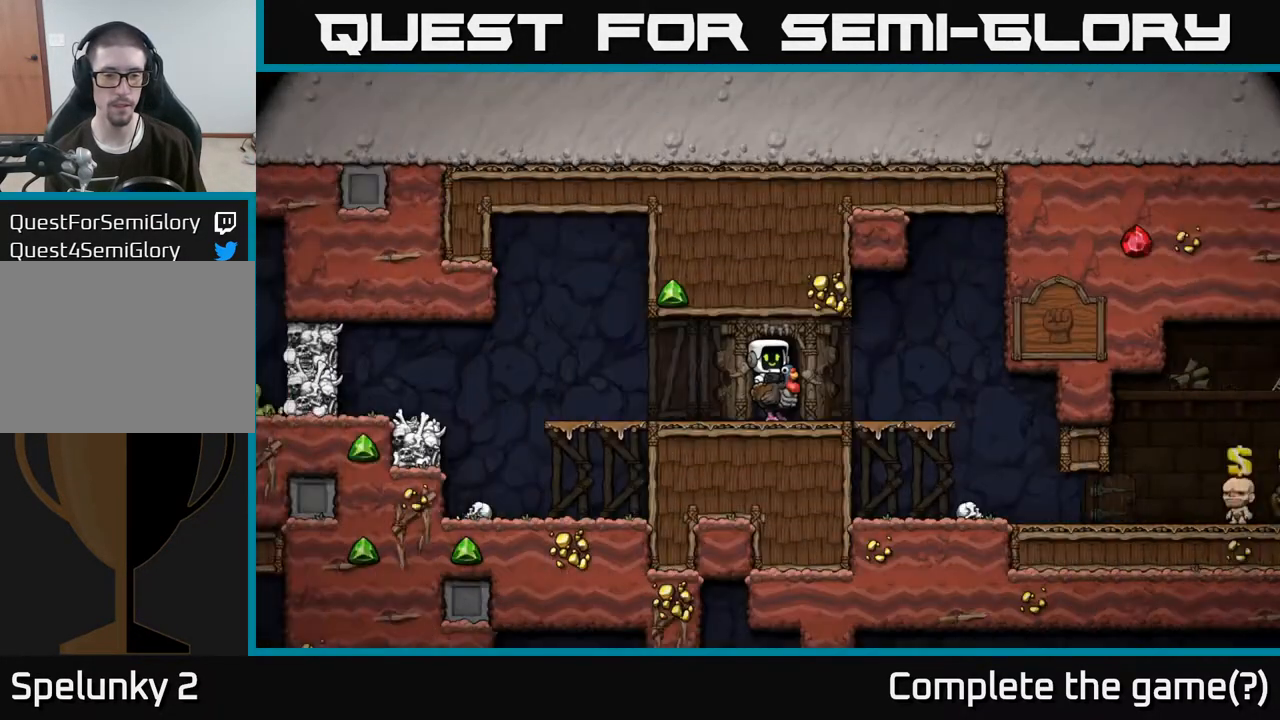
Gameplay with a controller (Xbox layout); each line is a JSON object with the inputs held at the frame after it. "events" lists button and stick changes between this image and that frame as [ms after this image, input, new state], when the widget could be followed in between.
{"buttons": [], "left_stick": "right", "right_stick": "center", "events": [[367, "left_stick", "right"]]}
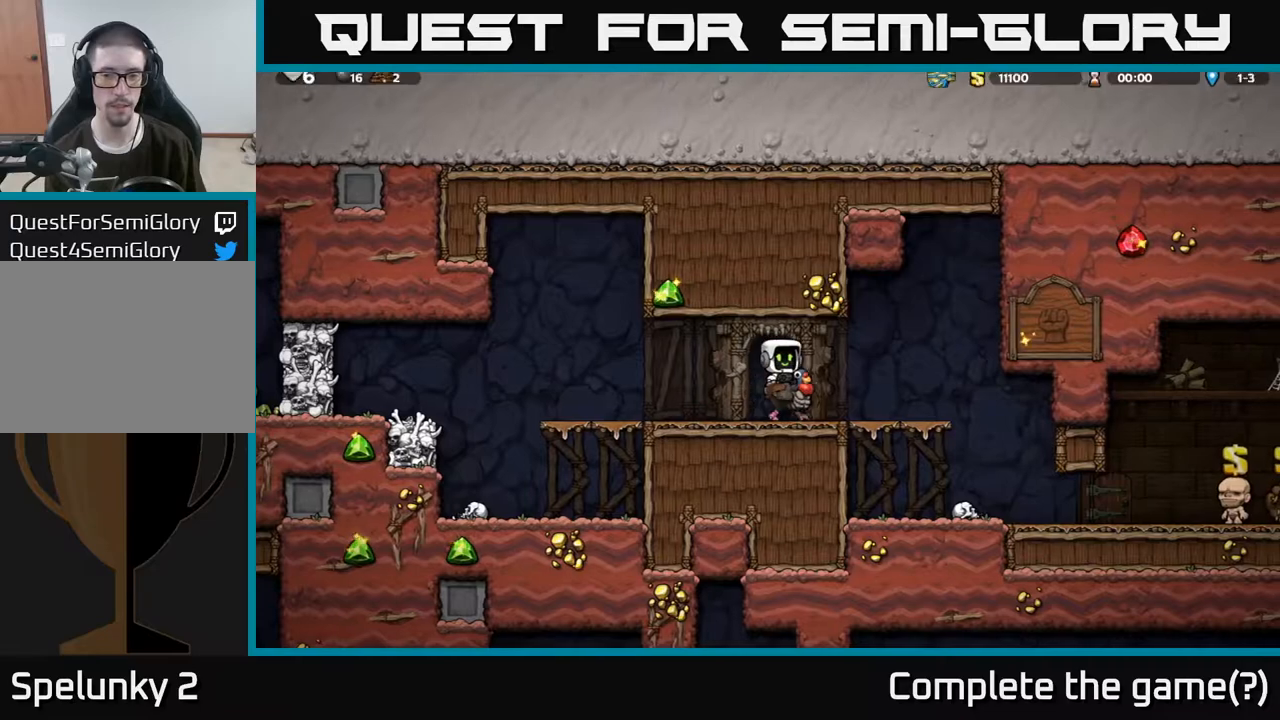
{"buttons": [], "left_stick": "right", "right_stick": "center", "events": []}
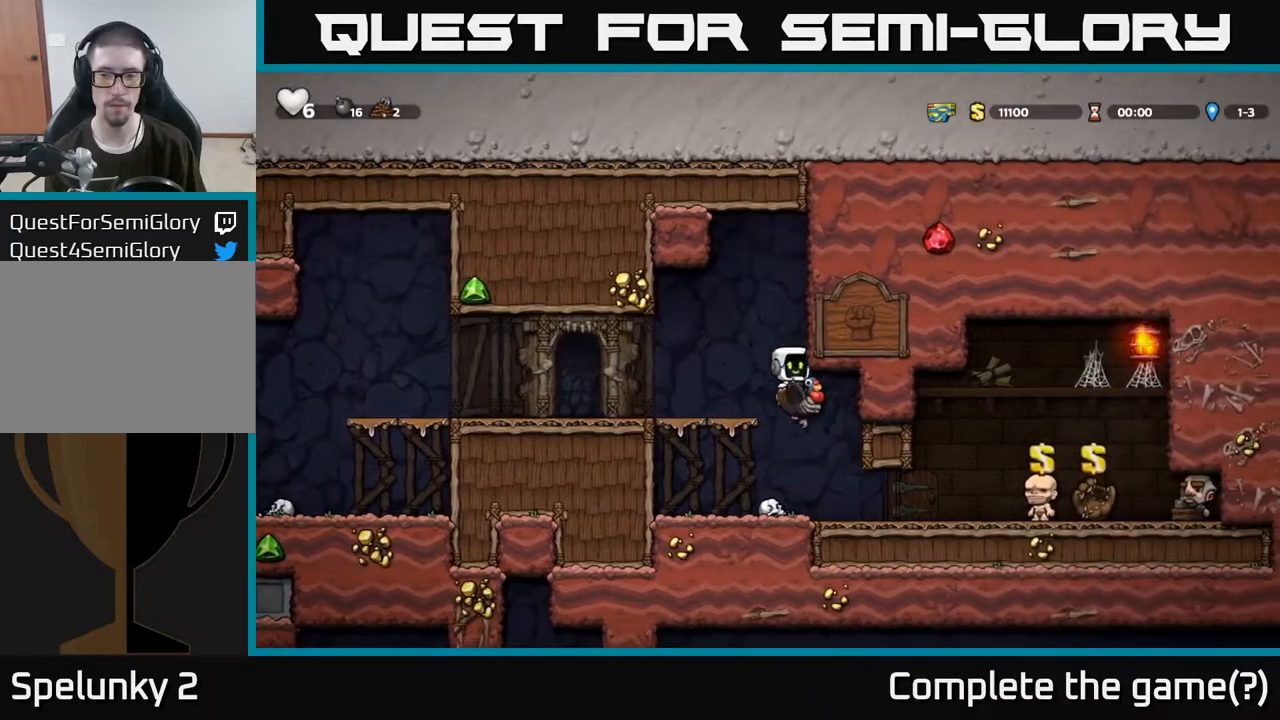
{"buttons": [], "left_stick": "left", "right_stick": "center", "events": [[50, "left_stick", "center"], [283, "left_stick", "left"], [333, "A", "down"], [450, "A", "up"]]}
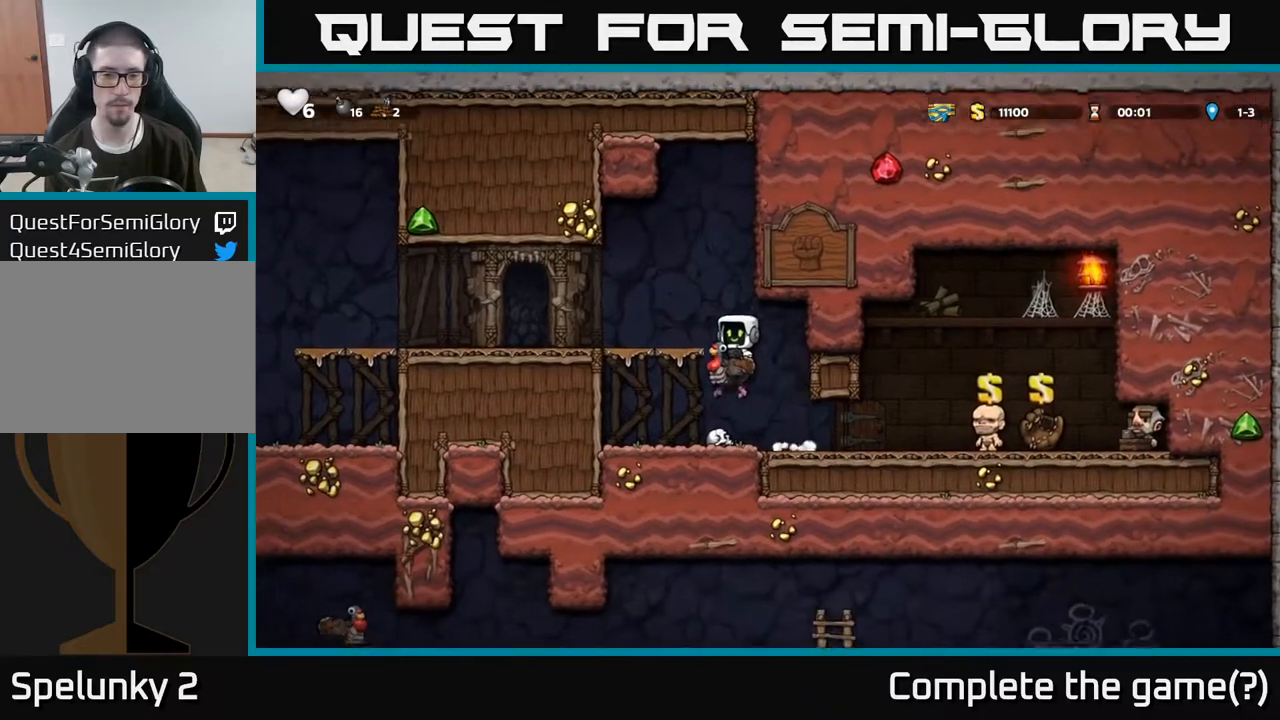
{"buttons": [], "left_stick": "left", "right_stick": "center", "events": [[17, "A", "down"], [133, "A", "up"]]}
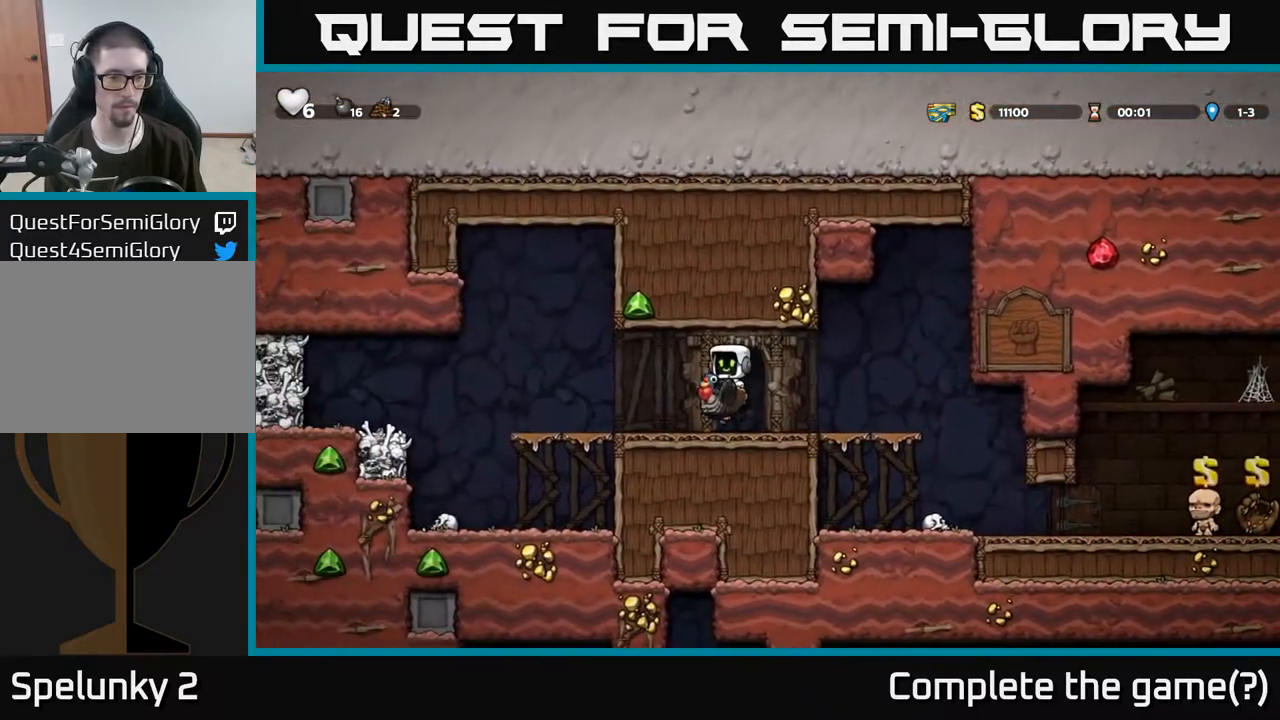
{"buttons": ["A"], "left_stick": "left", "right_stick": "center", "events": [[467, "A", "down"]]}
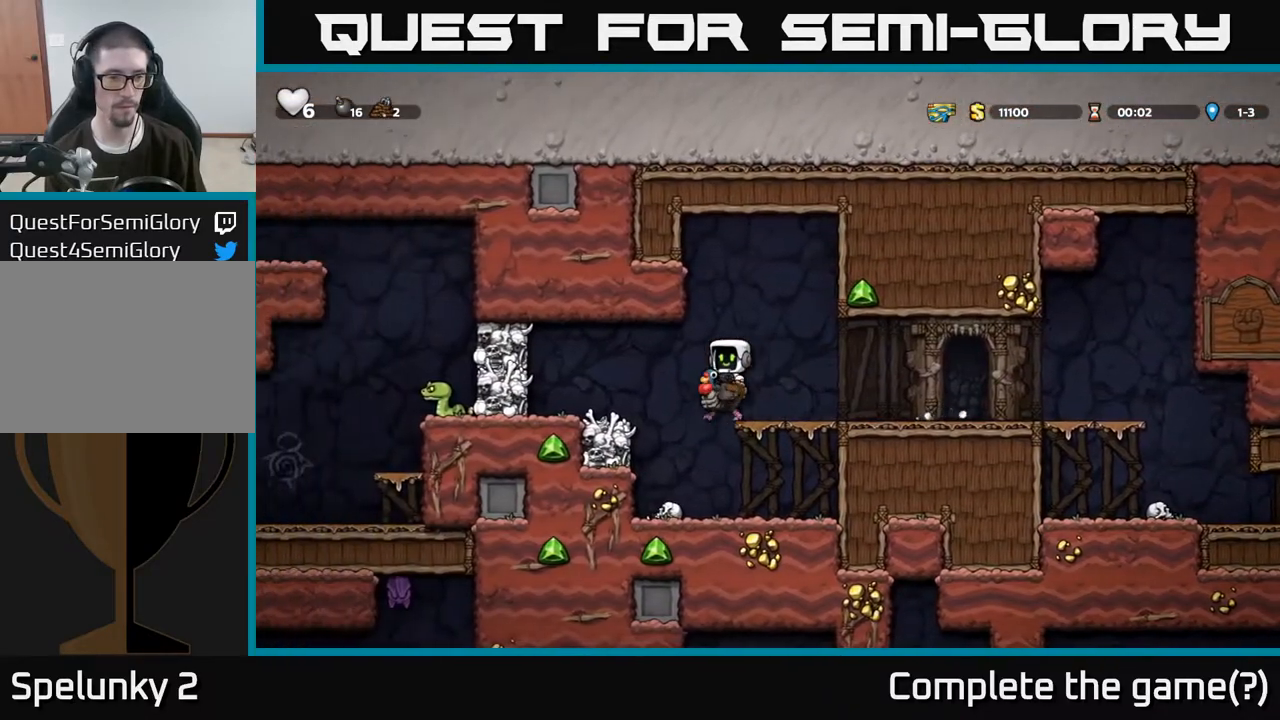
{"buttons": ["X"], "left_stick": "center", "right_stick": "center", "events": [[50, "A", "up"], [300, "left_stick", "center"], [383, "X", "down"]]}
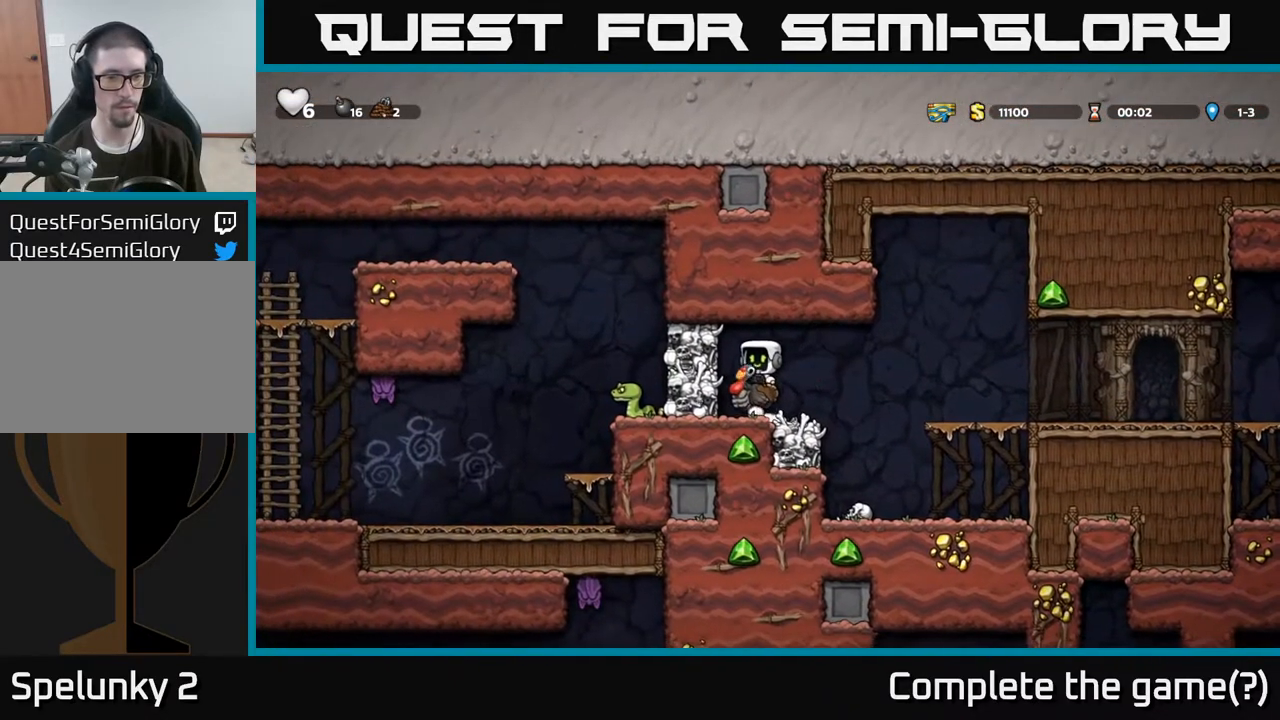
{"buttons": ["X"], "left_stick": "center", "right_stick": "center", "events": [[17, "X", "up"], [483, "X", "down"]]}
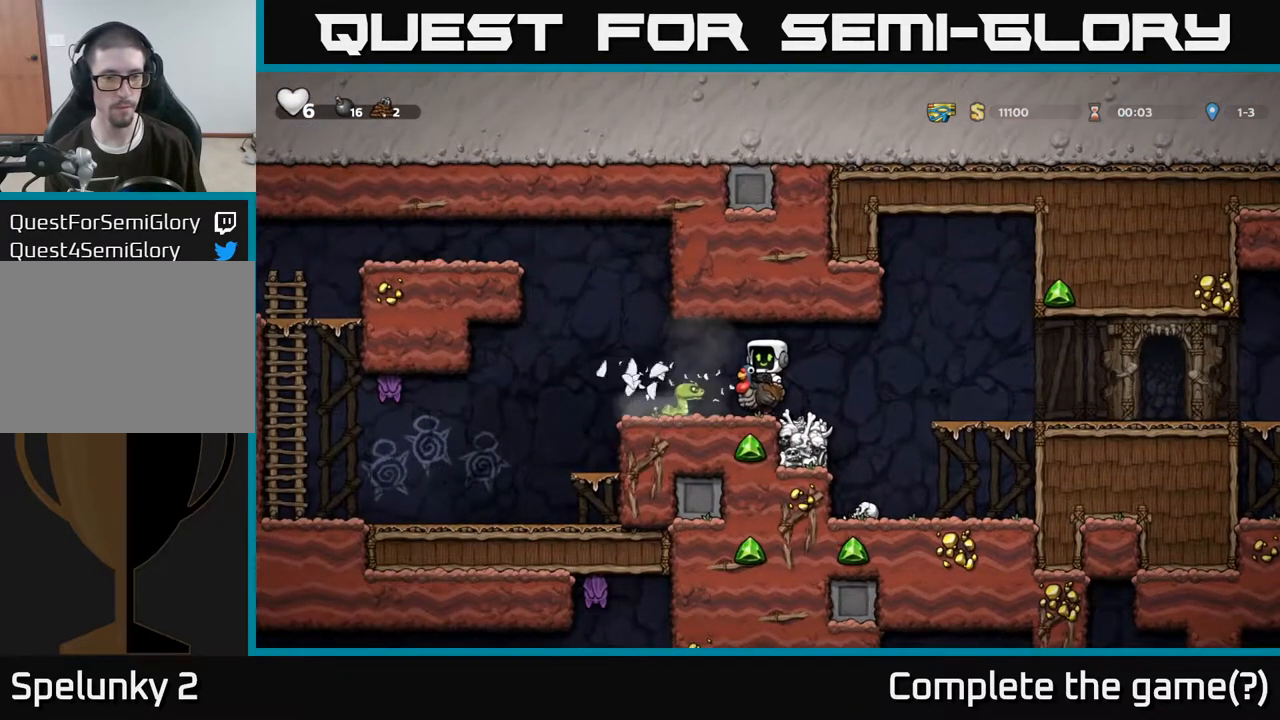
{"buttons": [], "left_stick": "left", "right_stick": "center", "events": [[67, "X", "up"], [450, "left_stick", "left"]]}
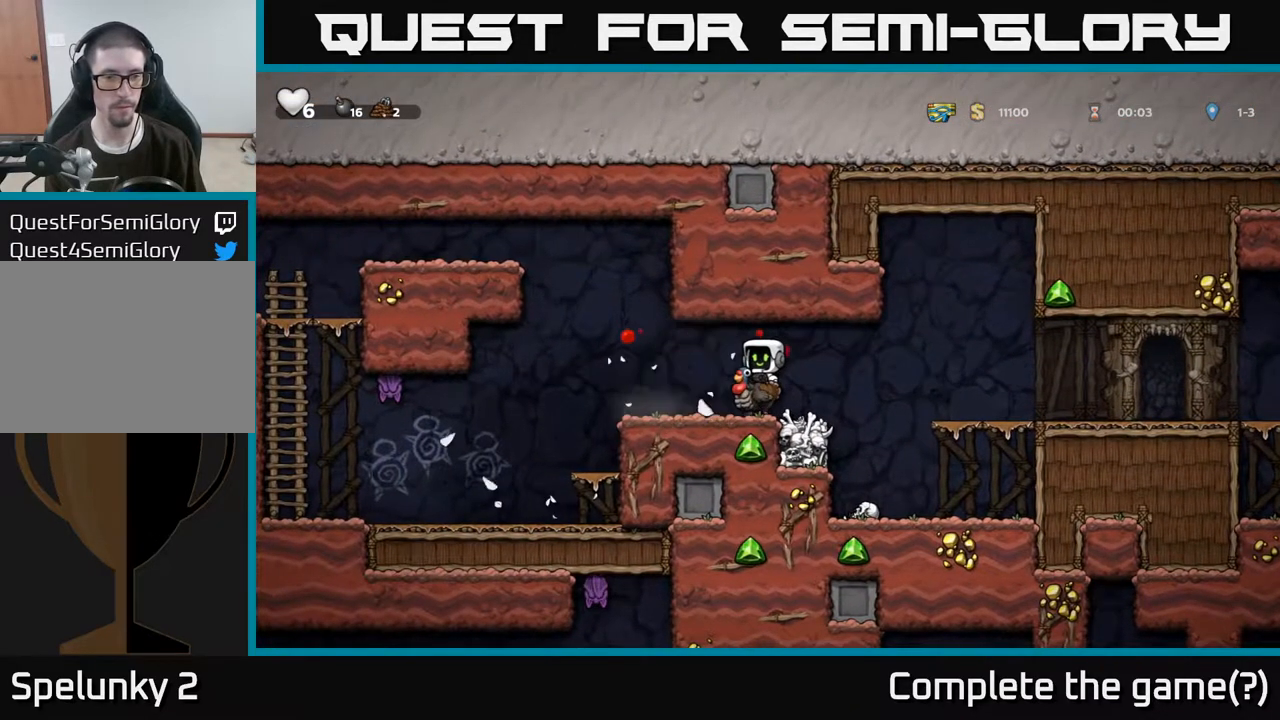
{"buttons": [], "left_stick": "center", "right_stick": "center", "events": [[400, "left_stick", "center"]]}
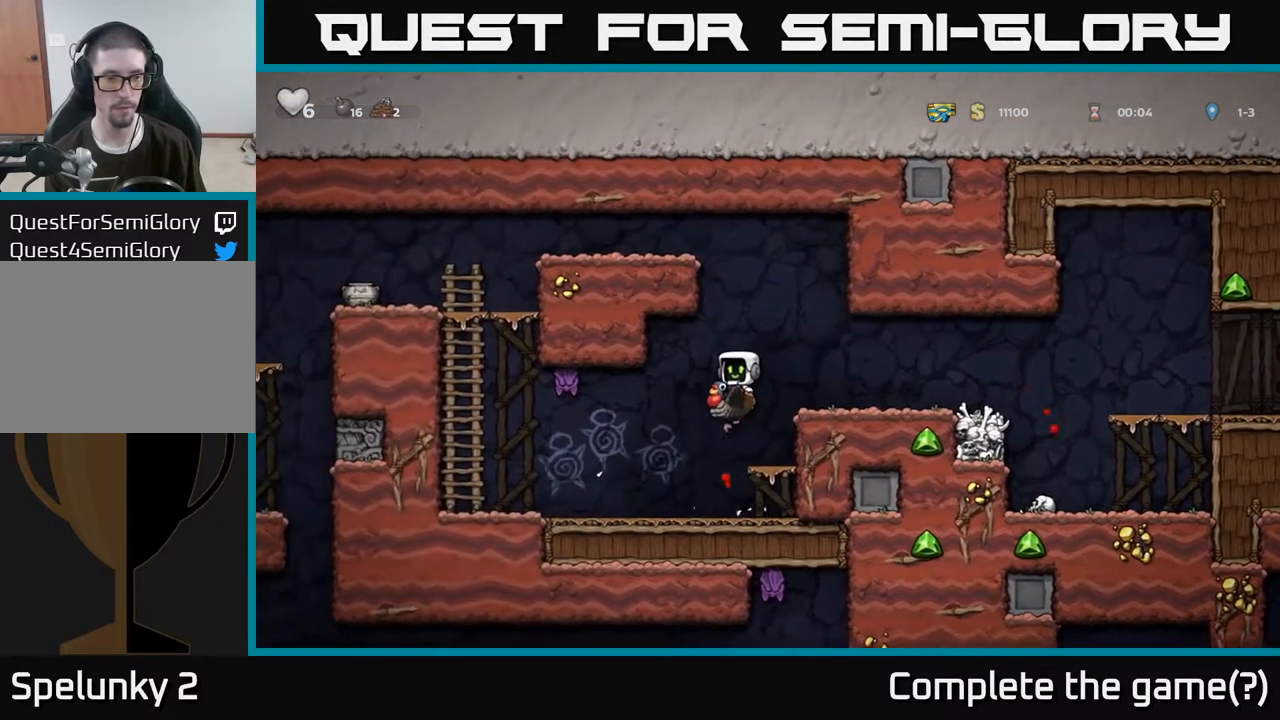
{"buttons": [], "left_stick": "center", "right_stick": "center", "events": [[183, "left_stick", "down"], [267, "A", "down"], [383, "A", "up"], [433, "left_stick", "center"]]}
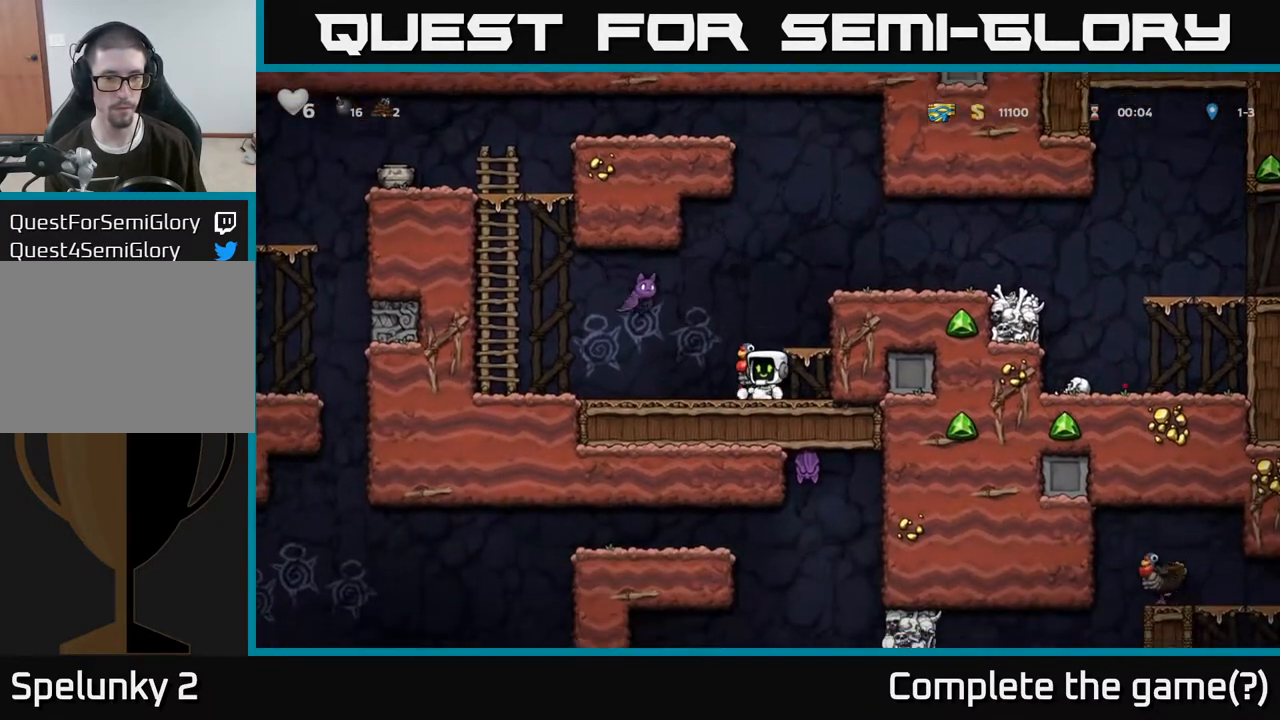
{"buttons": [], "left_stick": "center", "right_stick": "center", "events": [[200, "A", "down"], [250, "X", "down"], [317, "X", "up"], [350, "A", "up"]]}
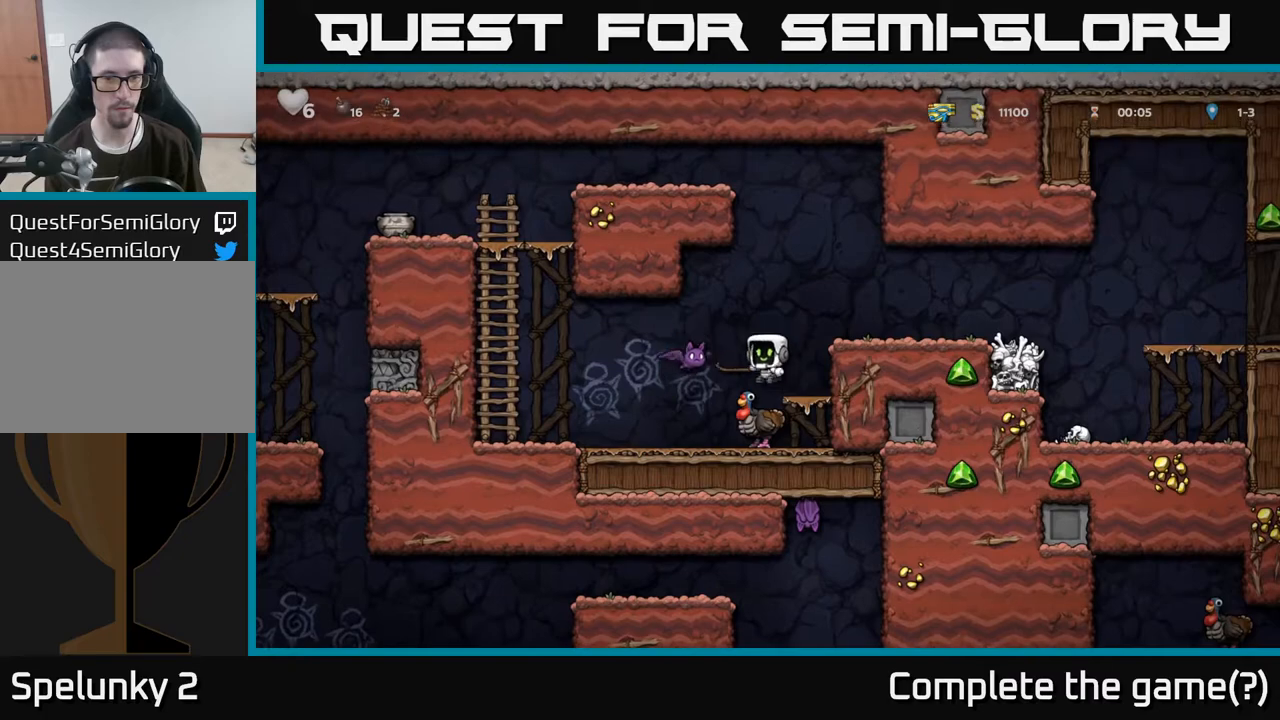
{"buttons": ["A"], "left_stick": "left", "right_stick": "center", "events": [[33, "left_stick", "right"], [217, "left_stick", "center"], [467, "A", "down"], [500, "left_stick", "left"]]}
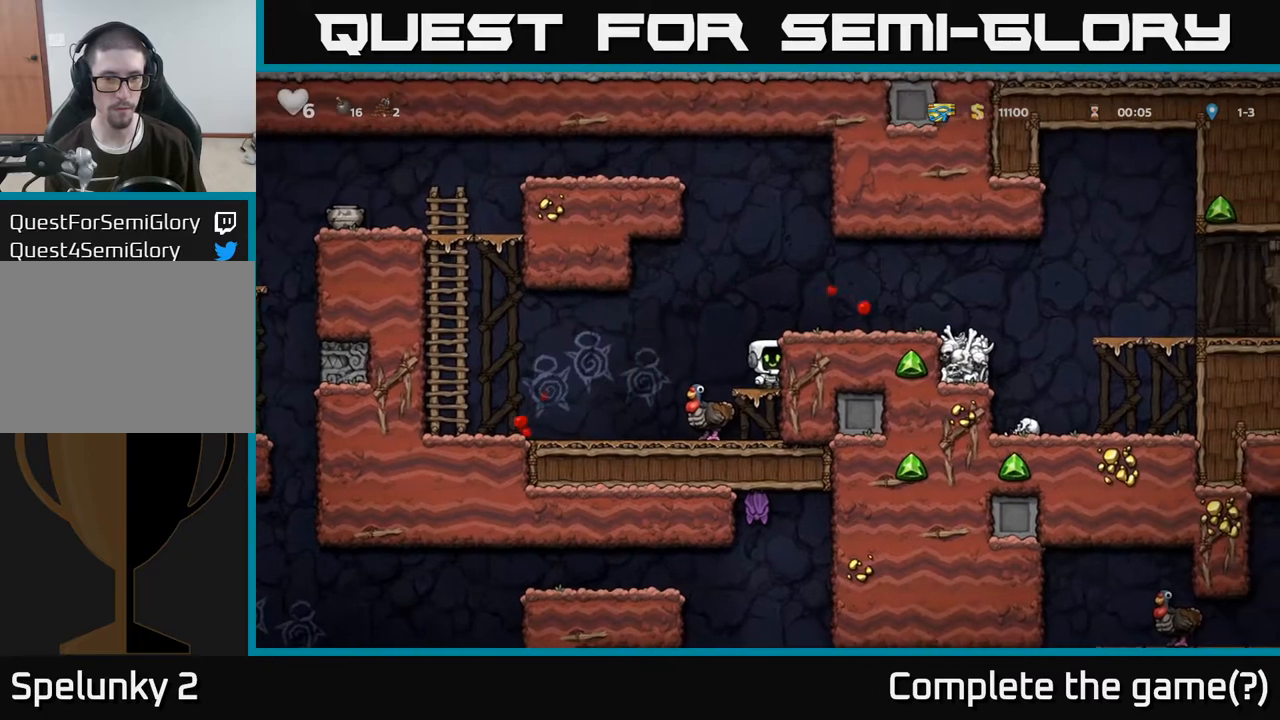
{"buttons": [], "left_stick": "center", "right_stick": "center", "events": [[33, "A", "up"], [133, "left_stick", "center"]]}
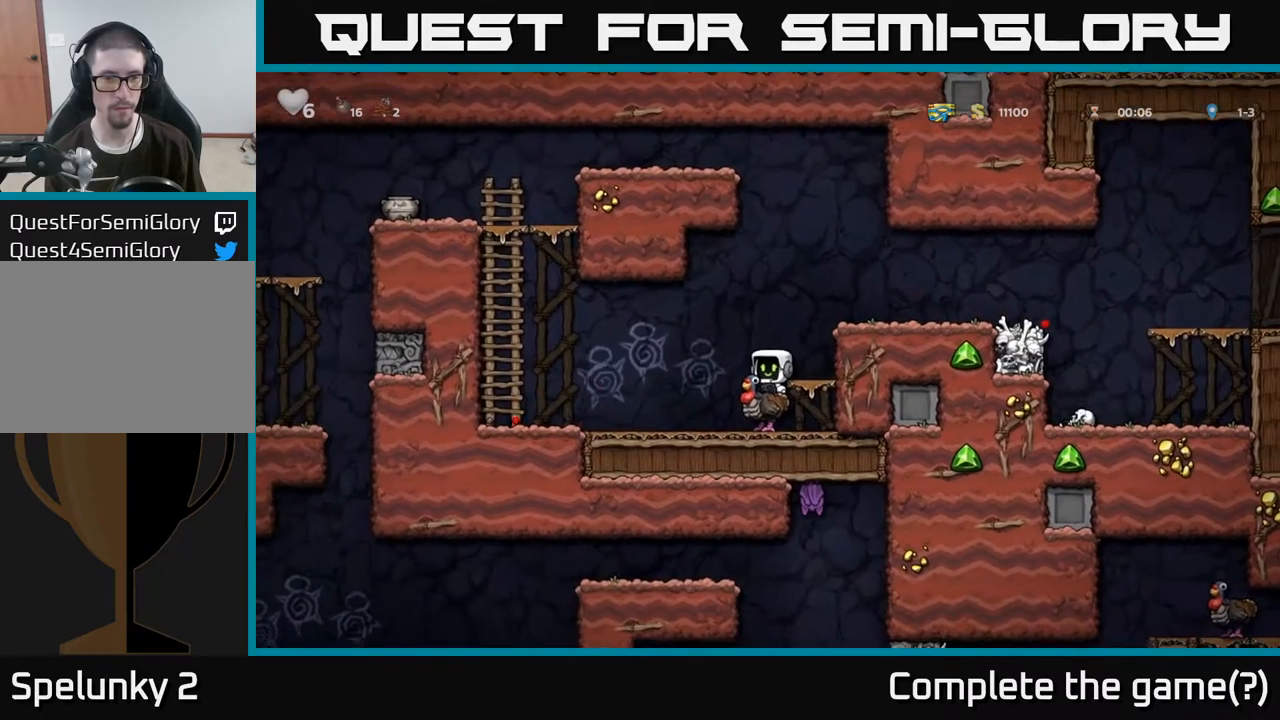
{"buttons": [], "left_stick": "right", "right_stick": "center", "events": [[150, "left_stick", "left"], [217, "left_stick", "center"], [317, "A", "down"], [383, "left_stick", "right"], [417, "A", "up"]]}
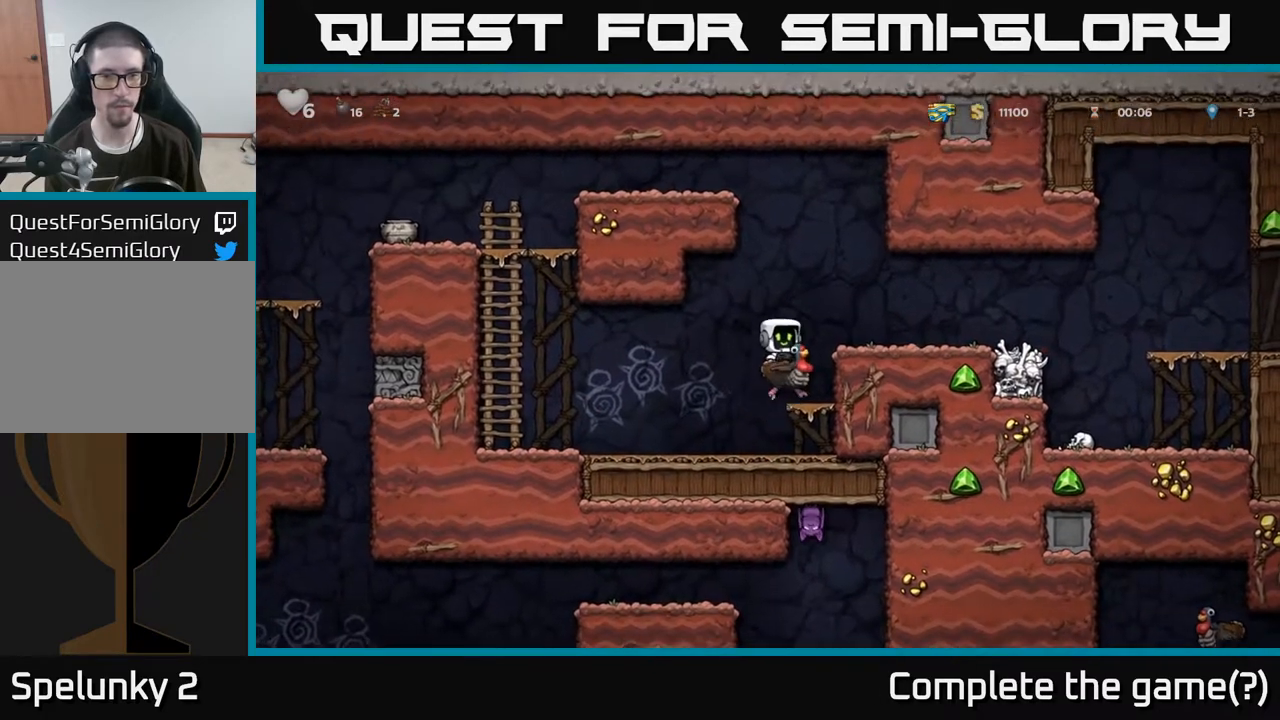
{"buttons": [], "left_stick": "right", "right_stick": "center", "events": [[50, "left_stick", "center"], [300, "A", "down"], [433, "A", "up"], [450, "left_stick", "right"]]}
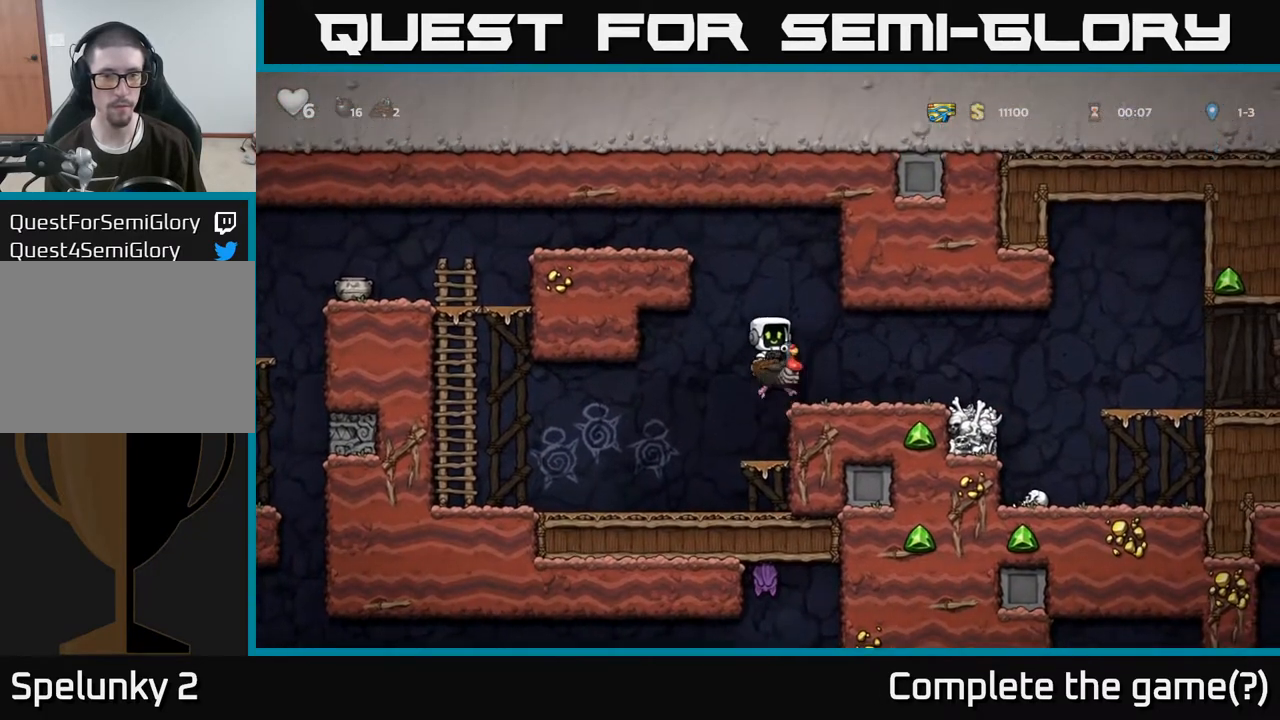
{"buttons": ["A"], "left_stick": "left", "right_stick": "center", "events": [[100, "left_stick", "center"], [250, "left_stick", "left"], [333, "A", "down"]]}
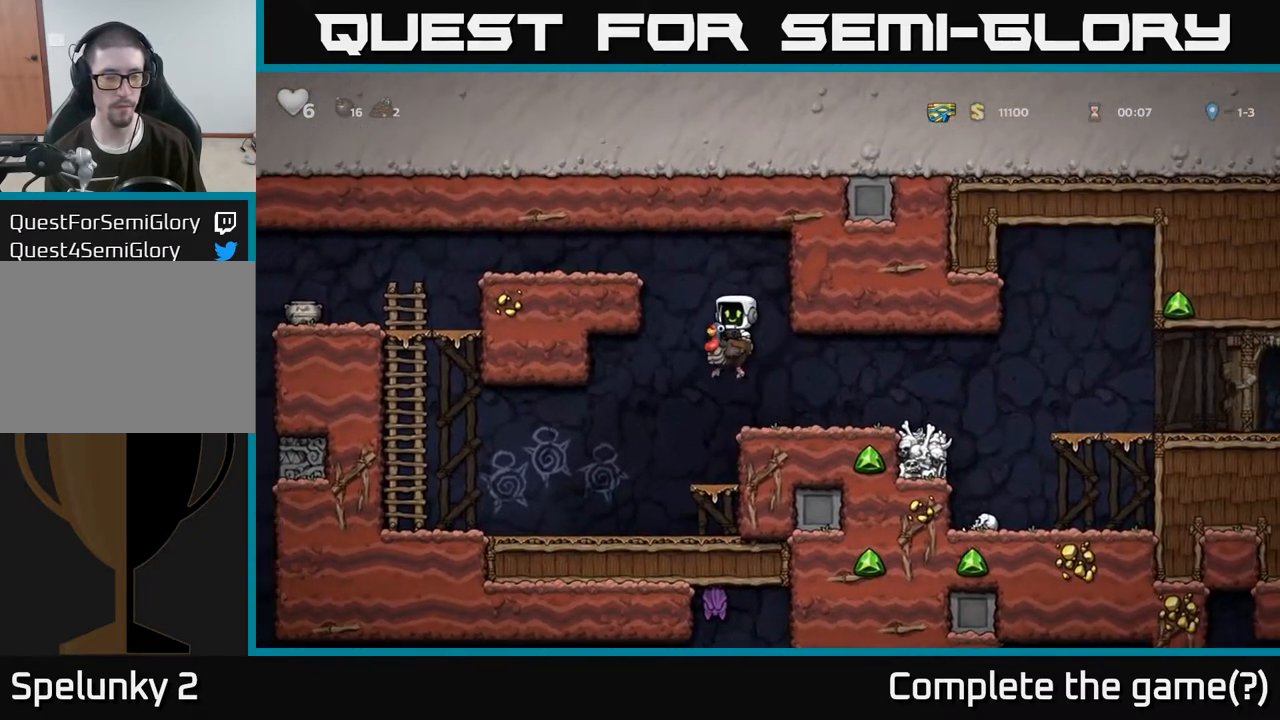
{"buttons": [], "left_stick": "left", "right_stick": "center", "events": [[17, "A", "up"], [67, "A", "down"], [333, "A", "up"]]}
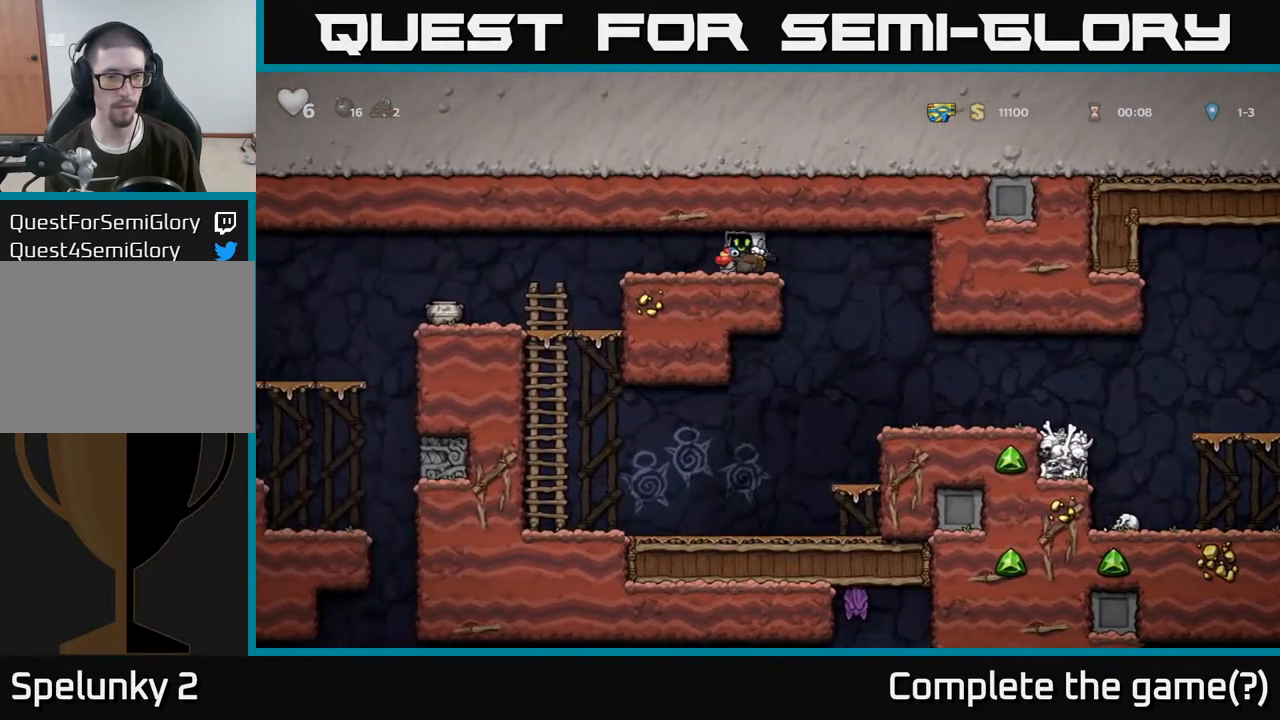
{"buttons": [], "left_stick": "left", "right_stick": "center", "events": []}
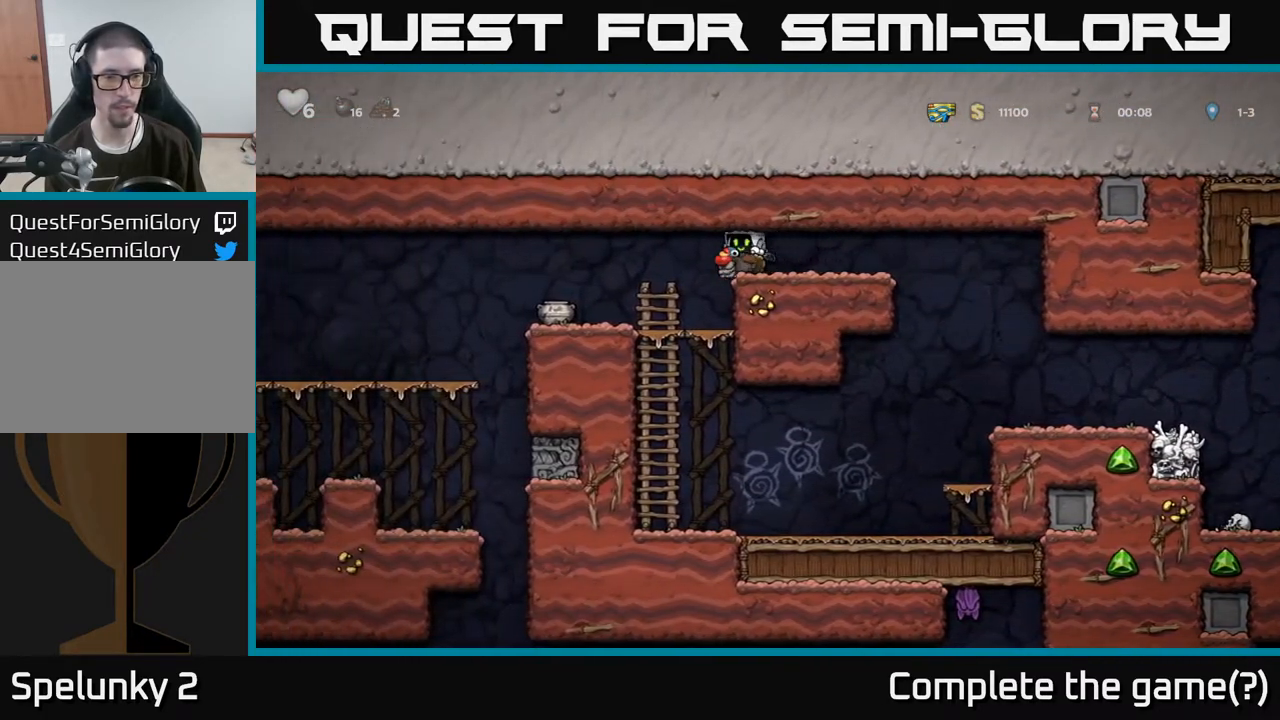
{"buttons": [], "left_stick": "center", "right_stick": "center", "events": [[217, "left_stick", "center"]]}
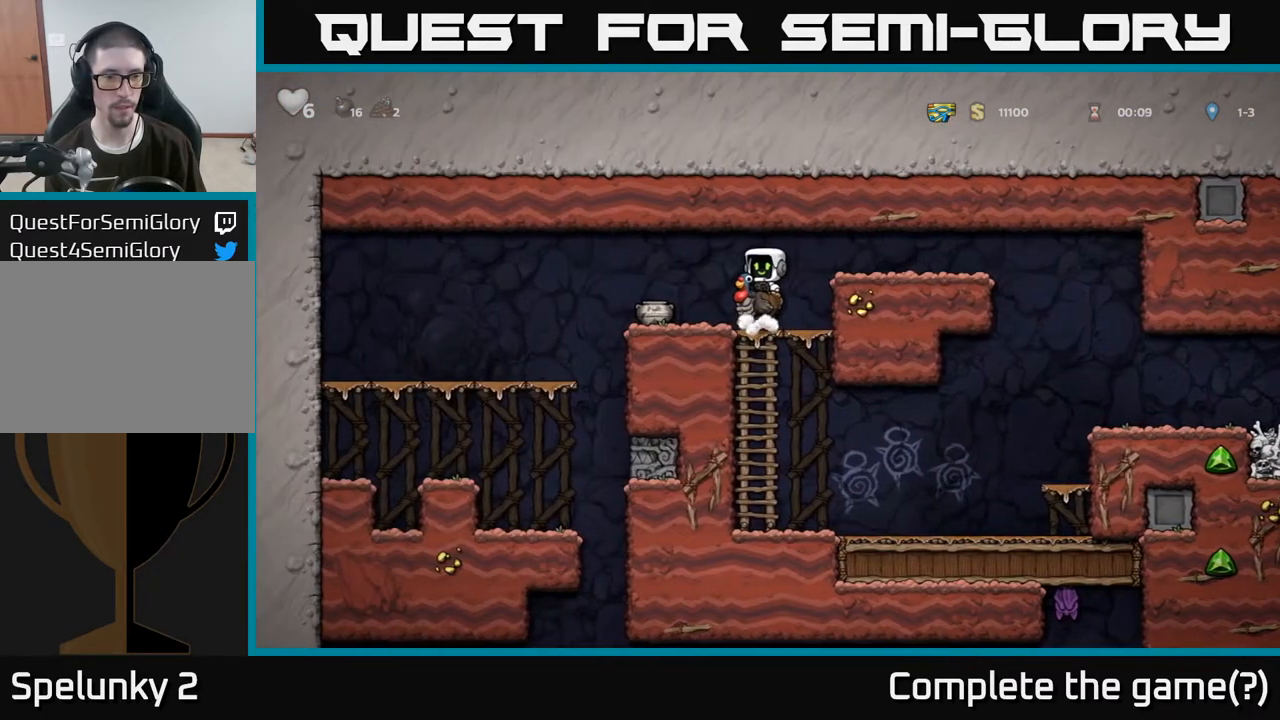
{"buttons": [], "left_stick": "left", "right_stick": "center", "events": [[67, "left_stick", "left"], [333, "A", "down"], [417, "A", "up"]]}
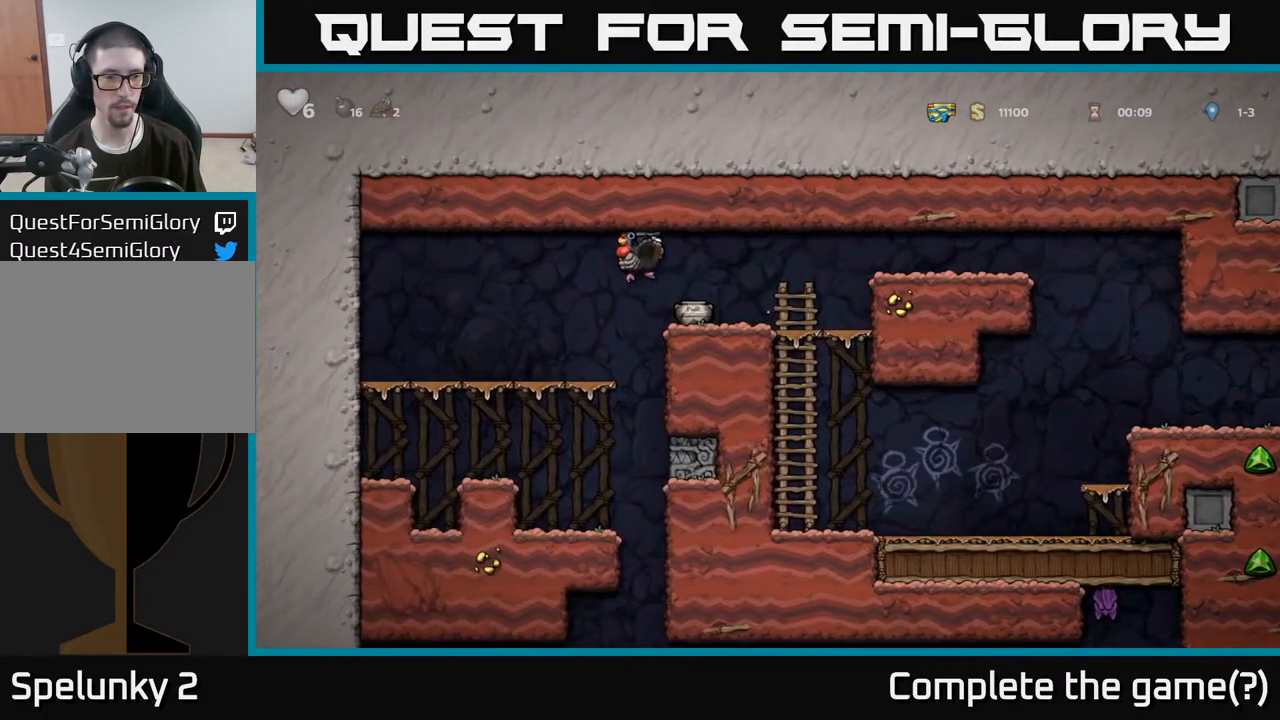
{"buttons": [], "left_stick": "center", "right_stick": "center", "events": [[450, "left_stick", "center"]]}
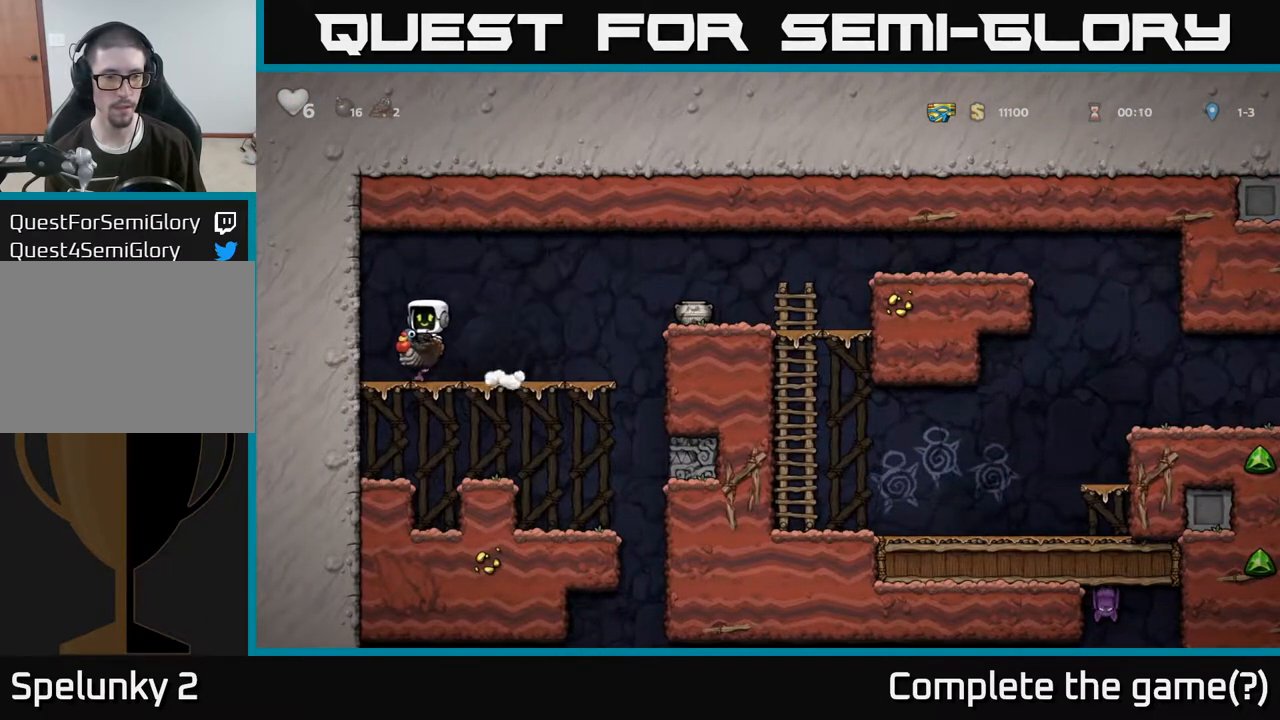
{"buttons": [], "left_stick": "center", "right_stick": "center", "events": []}
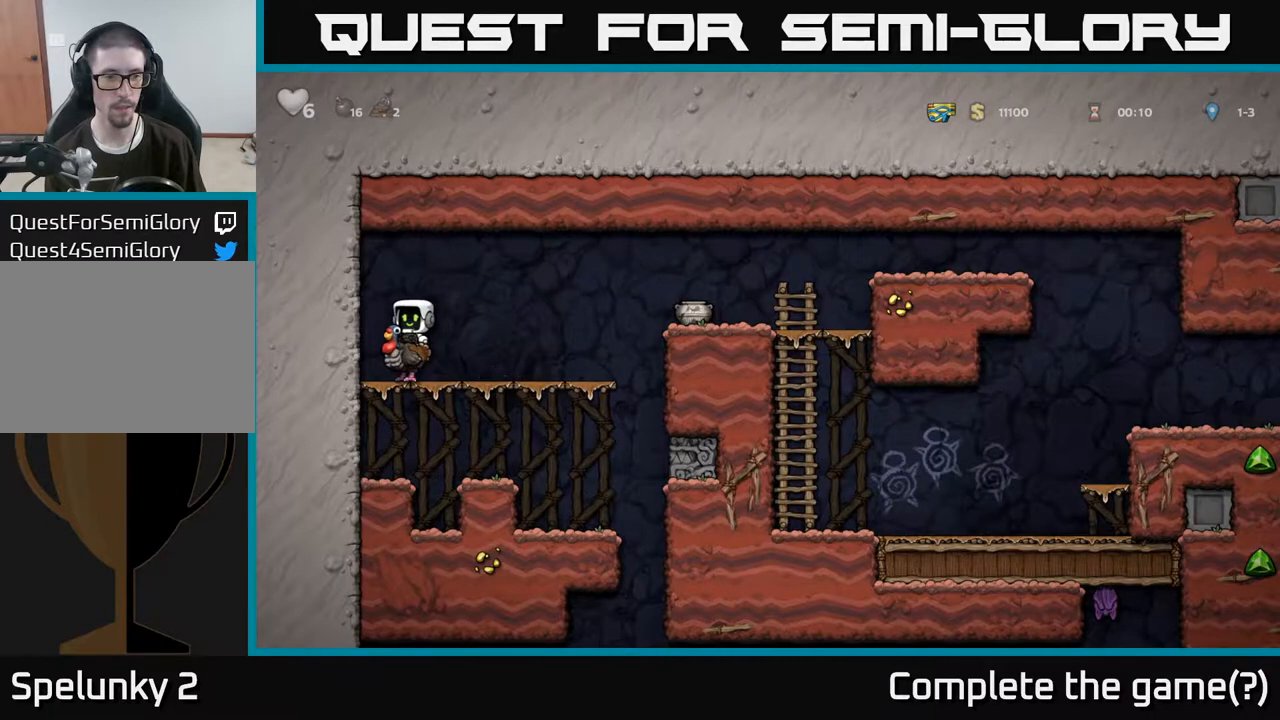
{"buttons": [], "left_stick": "right", "right_stick": "center", "events": [[450, "left_stick", "right"]]}
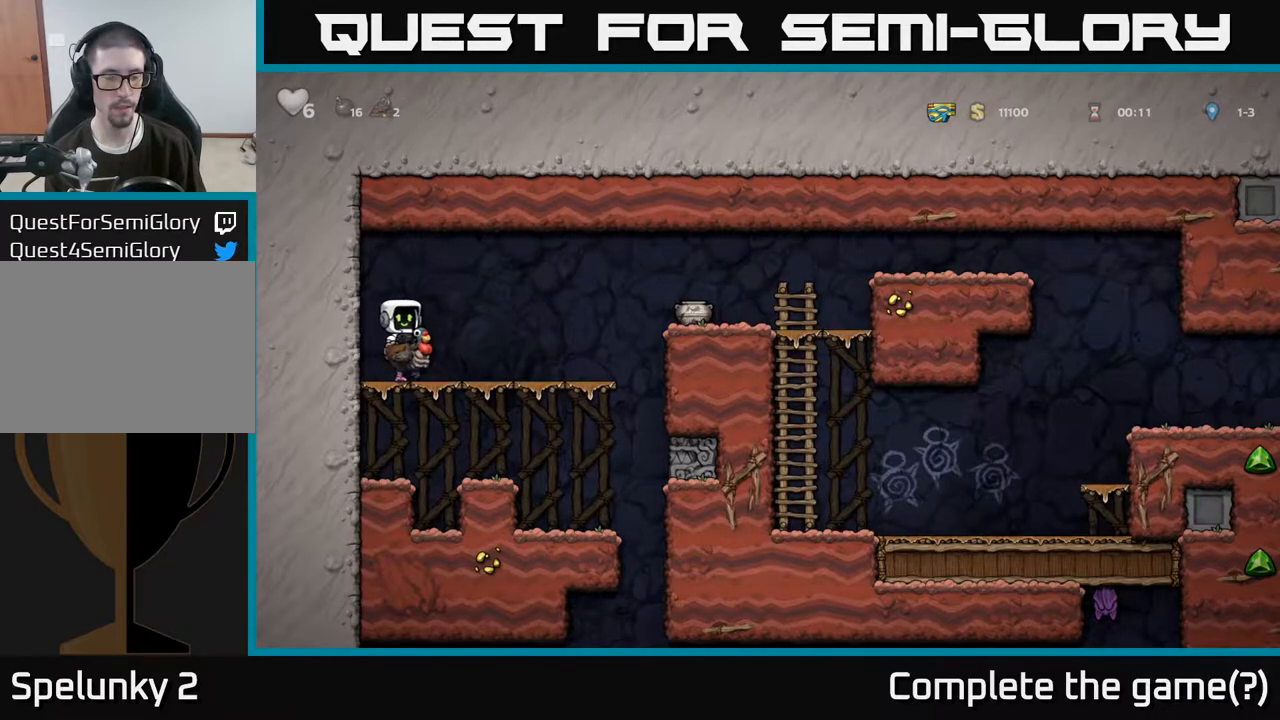
{"buttons": [], "left_stick": "right", "right_stick": "center", "events": [[300, "A", "down"], [467, "A", "up"]]}
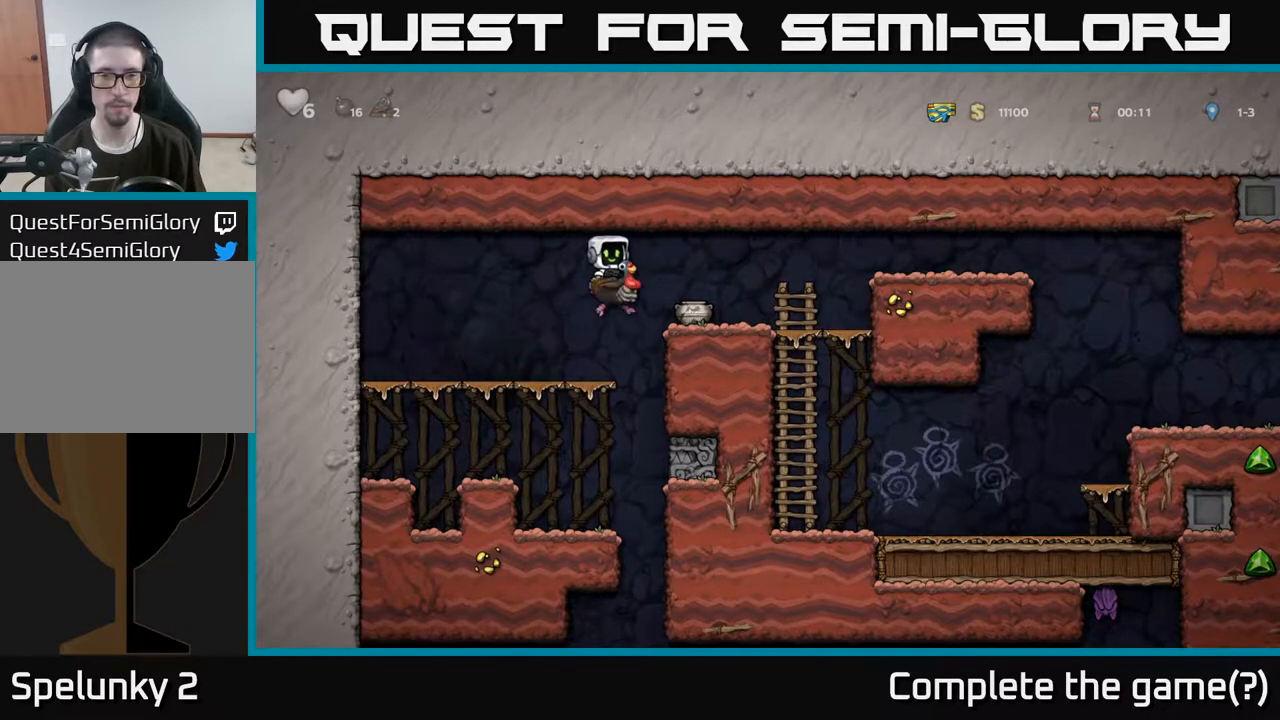
{"buttons": [], "left_stick": "down", "right_stick": "center", "events": [[267, "left_stick", "down"], [383, "A", "down"], [483, "A", "up"]]}
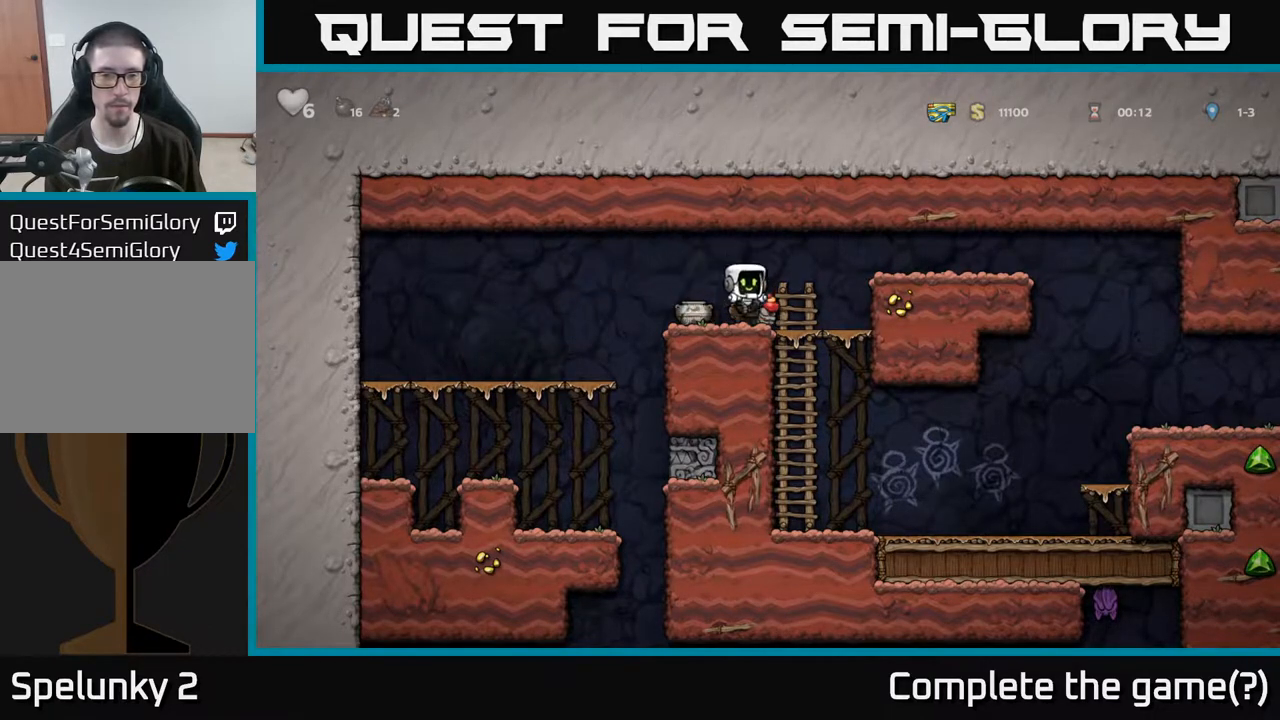
{"buttons": [], "left_stick": "down", "right_stick": "center", "events": [[83, "left_stick", "center"], [183, "left_stick", "left"], [300, "left_stick", "down"], [383, "X", "down"], [450, "X", "up"]]}
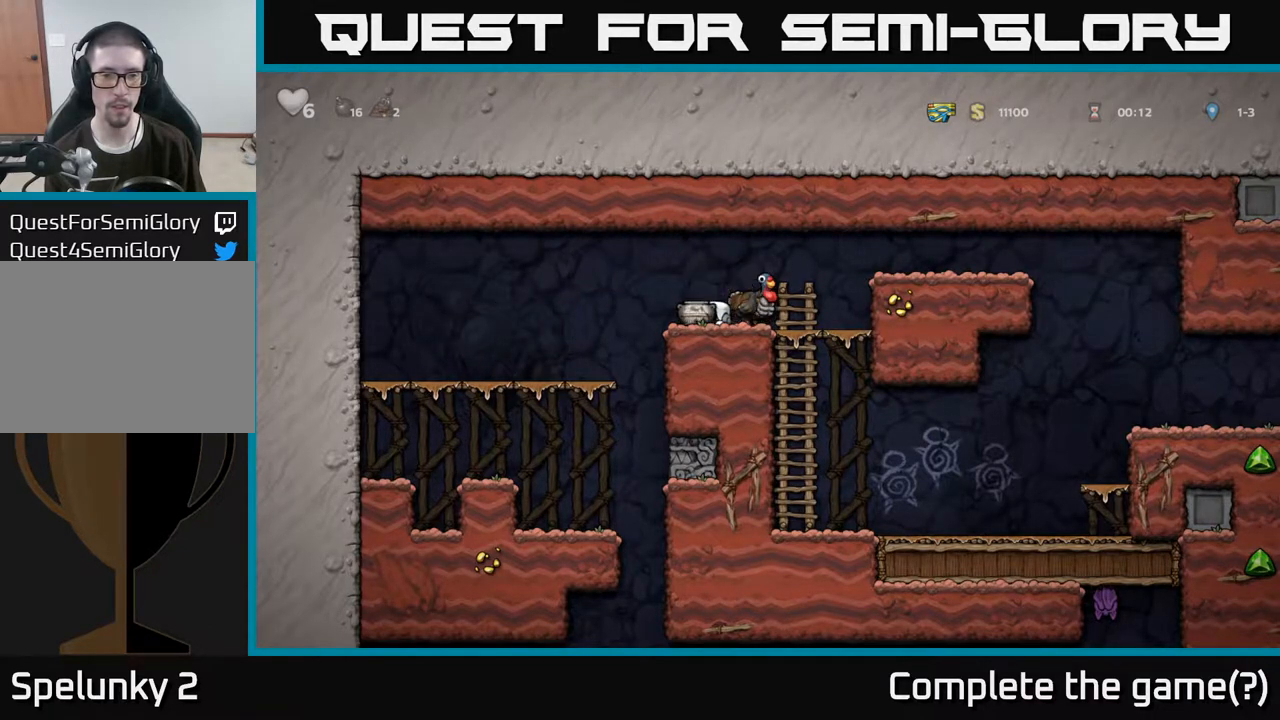
{"buttons": [], "left_stick": "center", "right_stick": "center", "events": [[17, "left_stick", "left"], [50, "A", "down"], [133, "A", "up"], [483, "left_stick", "center"]]}
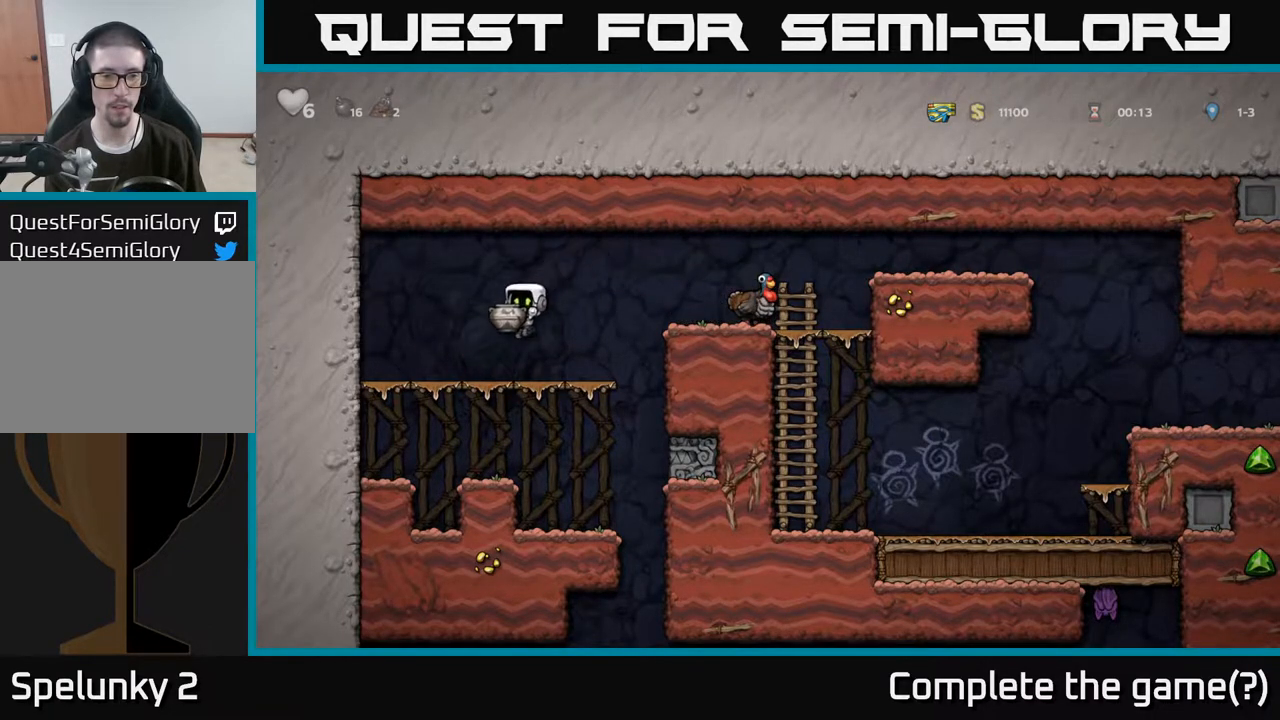
{"buttons": [], "left_stick": "center", "right_stick": "center", "events": [[33, "left_stick", "down-right"], [83, "left_stick", "down"], [200, "X", "down"], [267, "X", "up"], [367, "left_stick", "center"]]}
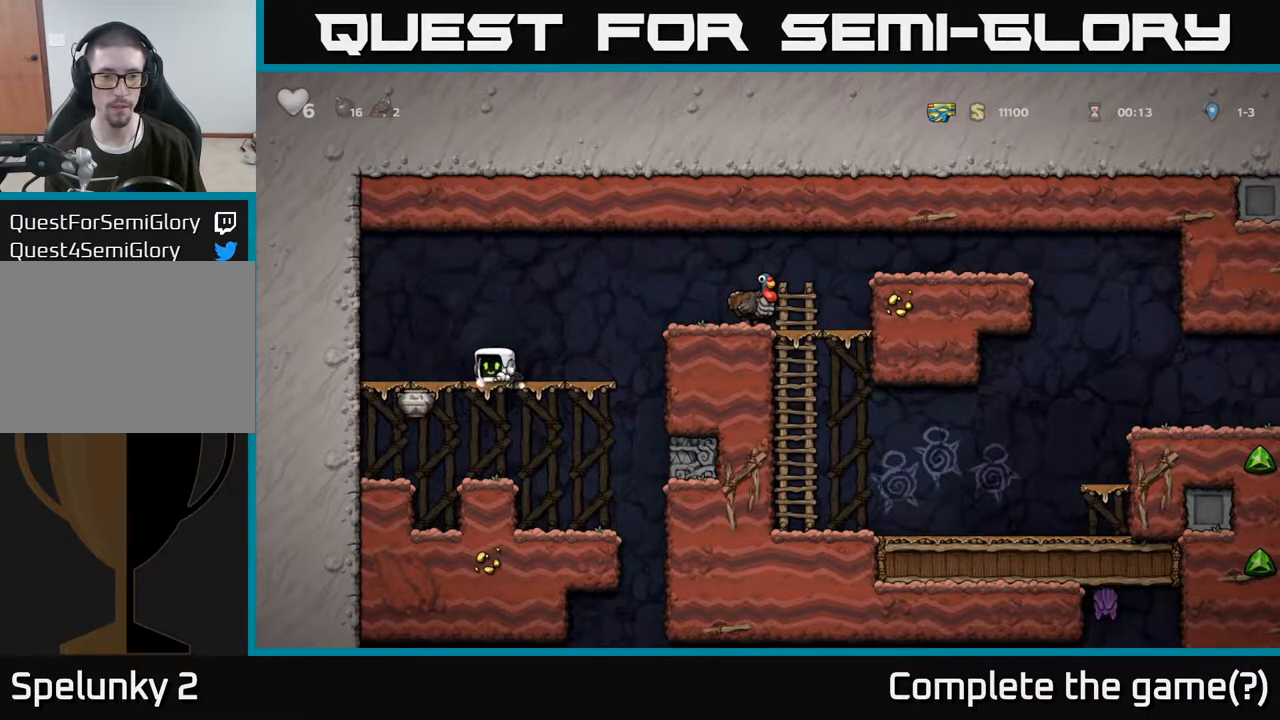
{"buttons": [], "left_stick": "center", "right_stick": "center", "events": []}
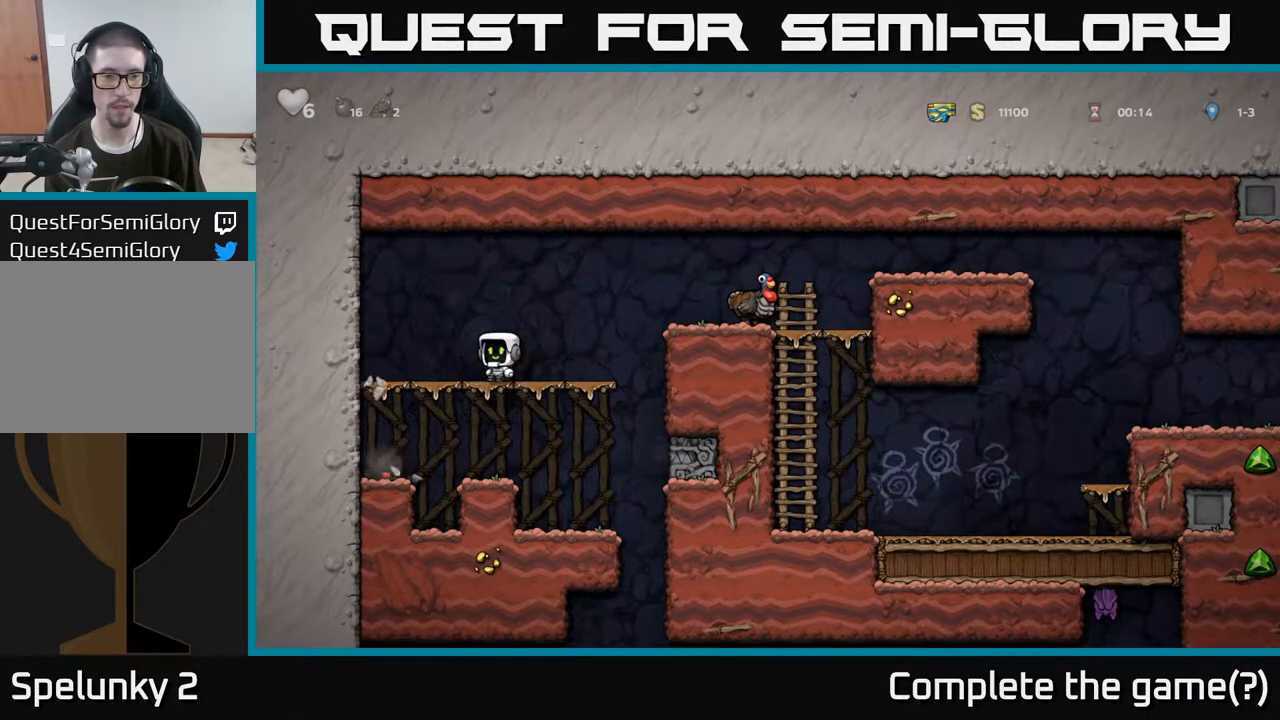
{"buttons": ["A"], "left_stick": "right", "right_stick": "center", "events": [[83, "left_stick", "right"], [250, "A", "down"]]}
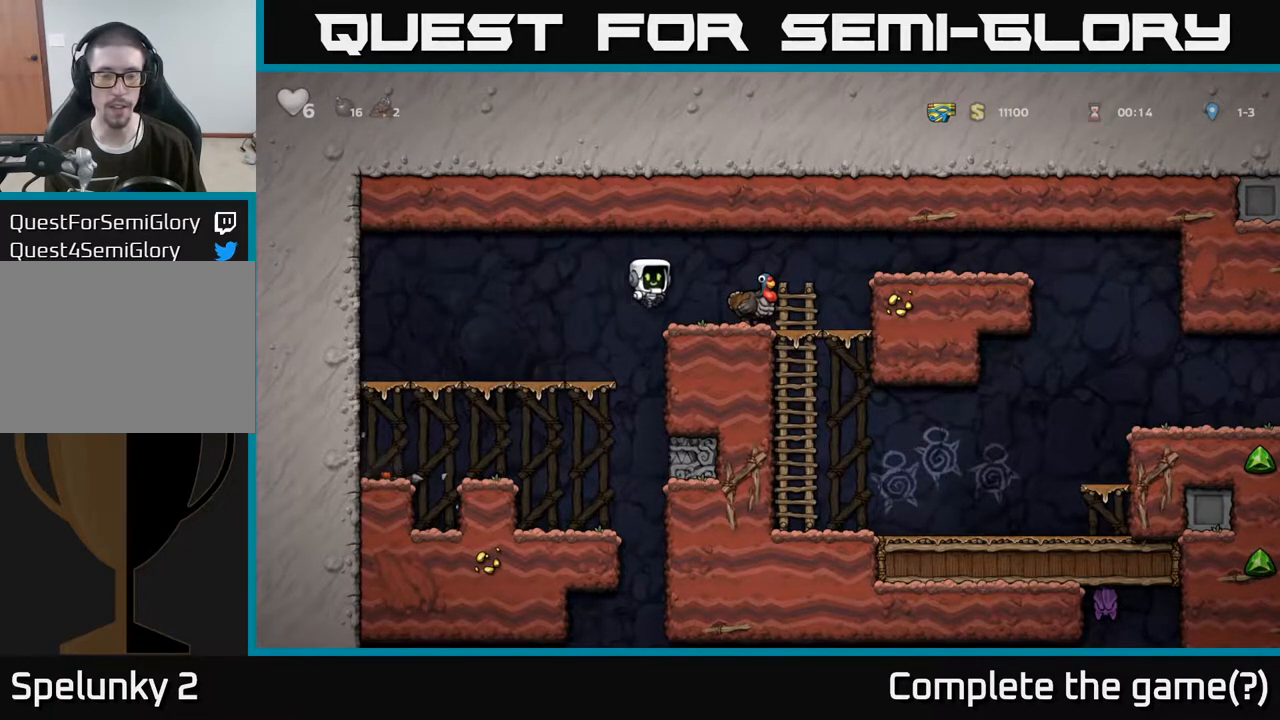
{"buttons": [], "left_stick": "center", "right_stick": "center", "events": [[133, "A", "up"], [250, "left_stick", "center"], [333, "A", "down"], [467, "A", "up"]]}